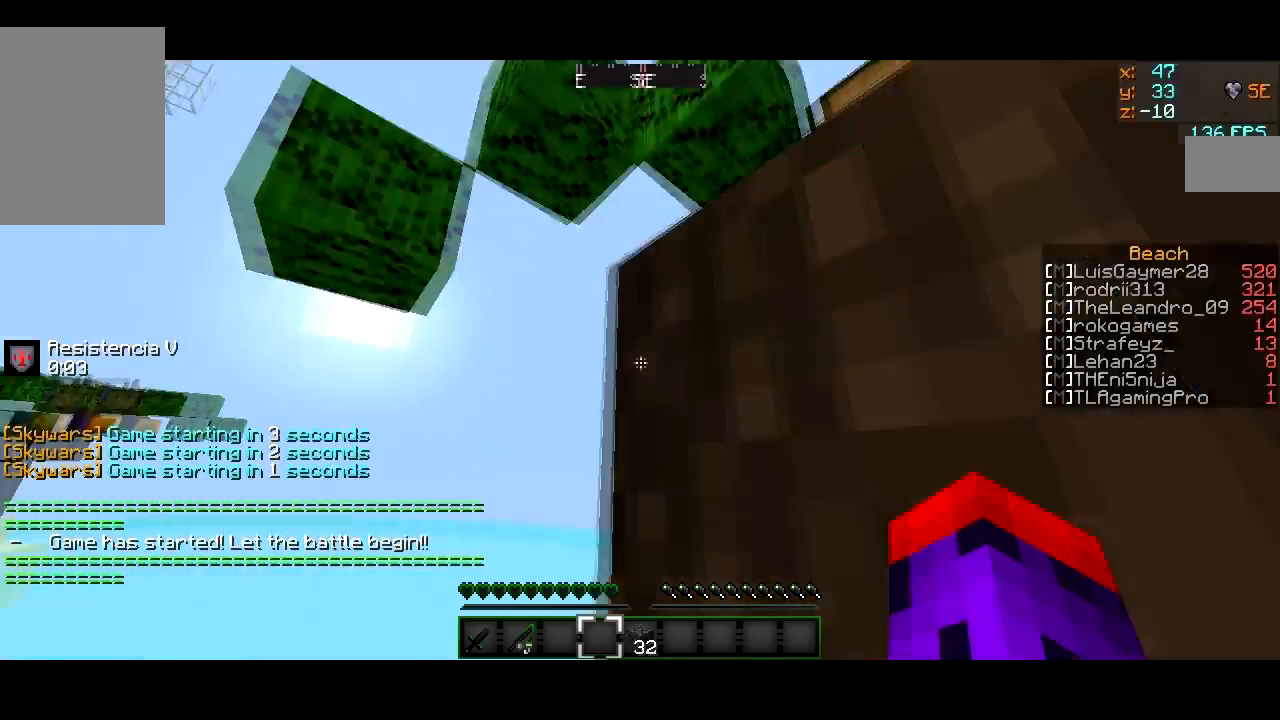
Gameplay with keyboard and mouse; each line is a JSON object with the keys and mouse buttons held at the frame after it. "events" lists presses ("down") and releases ("up") of "a", "d", "s", "w", "mouse_left" and "mouse_right" between this image and that frame as [ms after this image, input, new state], when the widget could be followed in between. "mouse_left", "mouse_right" = the "left", "right" buttons of the "mouse" list. No other keys are recorded. Fast repeated clicks can show as one long hold. Mouse movement is not recorded.
{"keys": ["w"], "mouse": [], "events": [[117, "w", "down"]]}
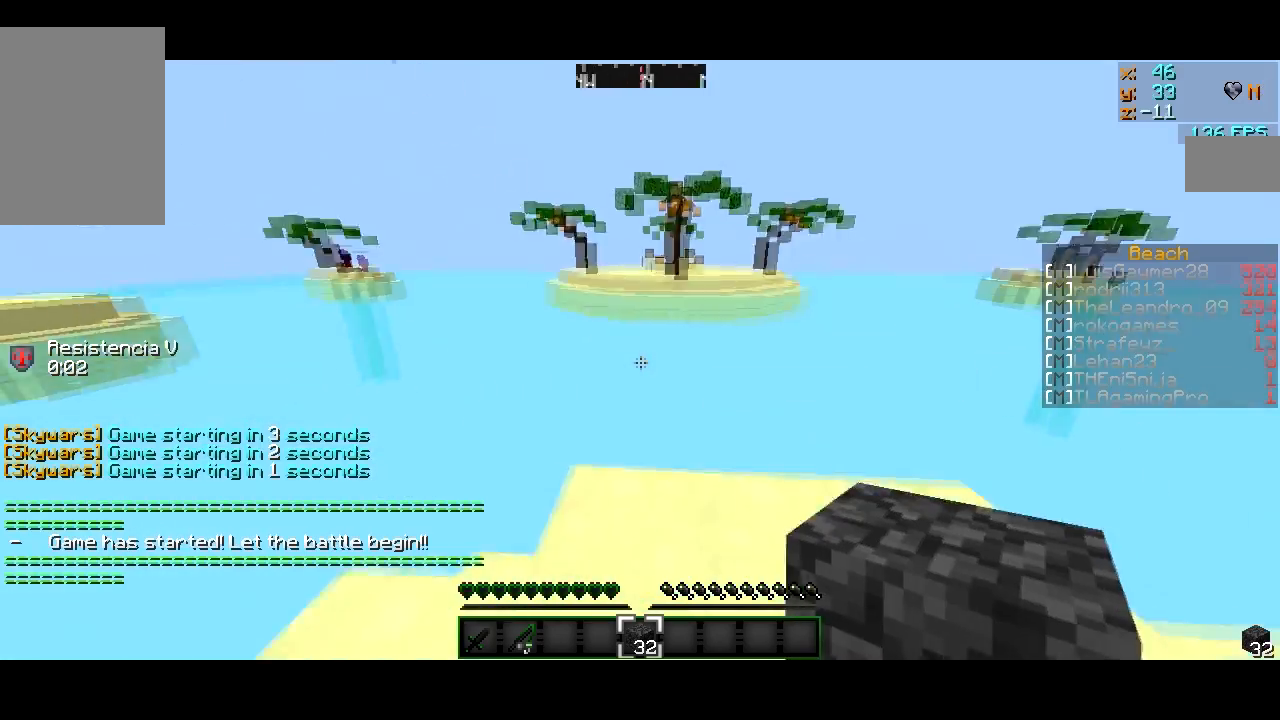
{"keys": [], "mouse": [], "events": [[17, "w", "up"], [217, "w", "down"], [334, "d", "down"], [367, "d", "up"], [467, "w", "up"]]}
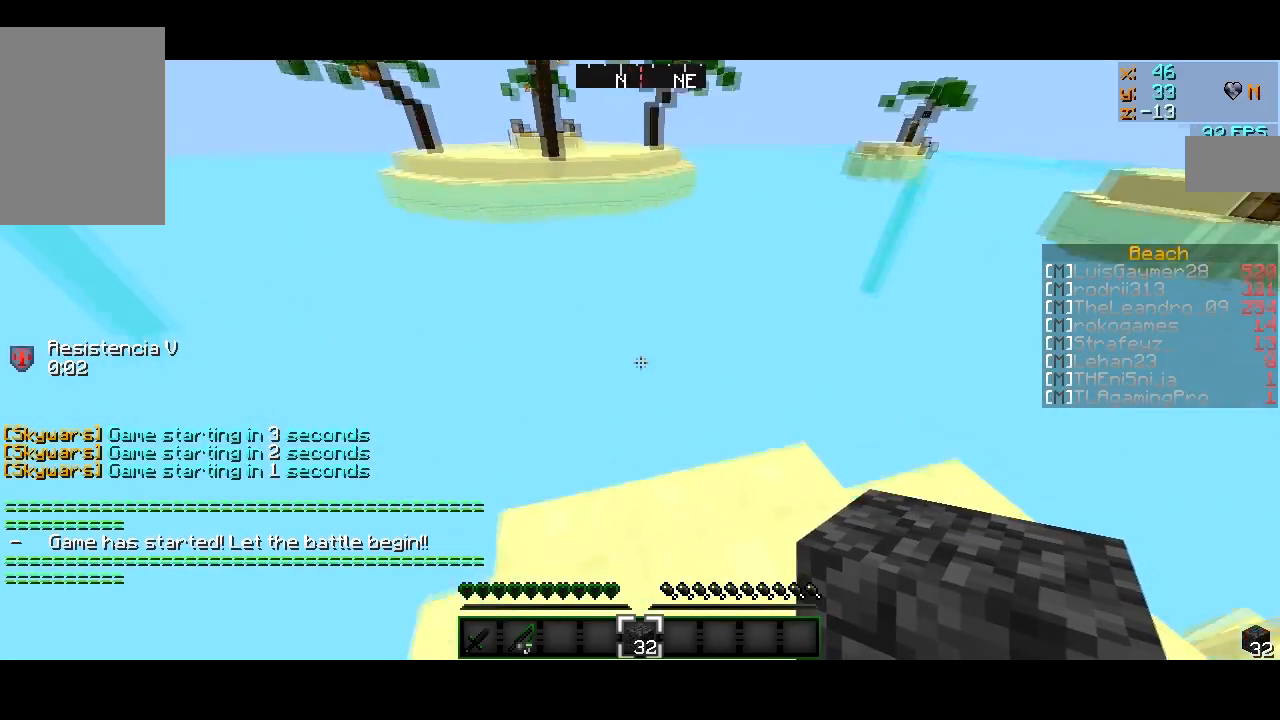
{"keys": ["a", "w"], "mouse": [], "events": [[284, "w", "down"], [334, "a", "down"]]}
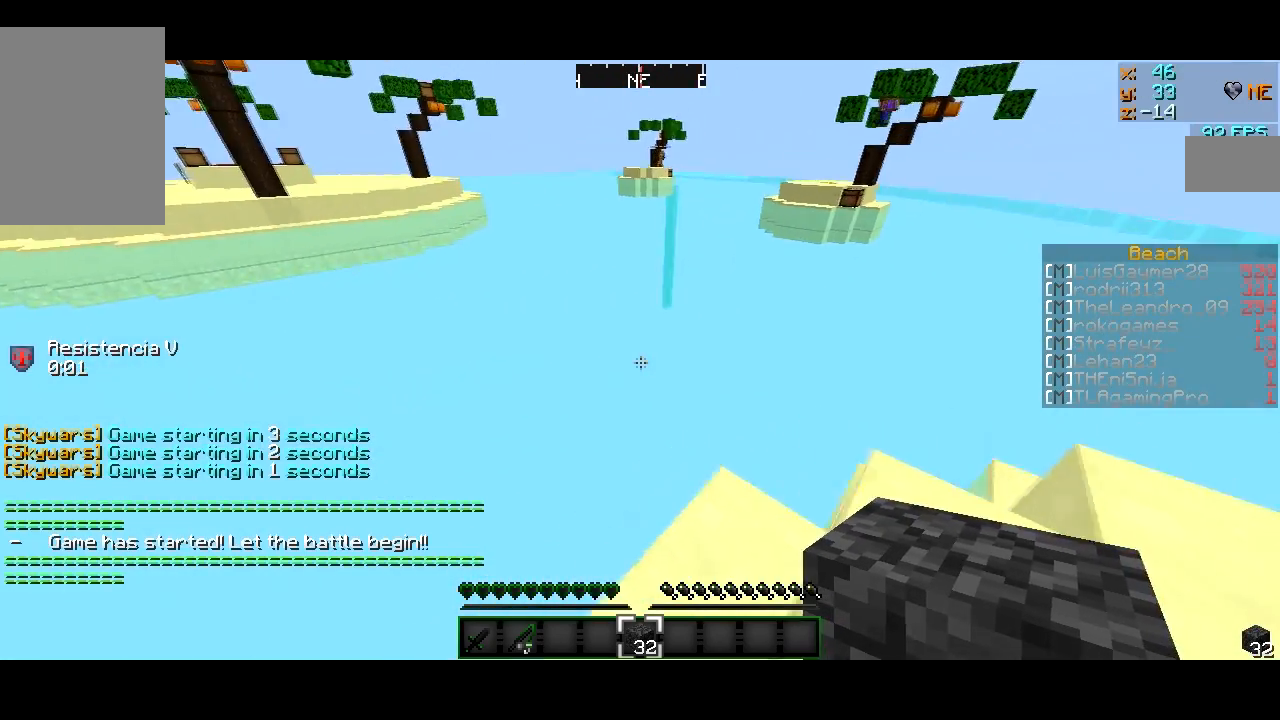
{"keys": [], "mouse": [], "events": [[17, "a", "up"], [83, "w", "up"]]}
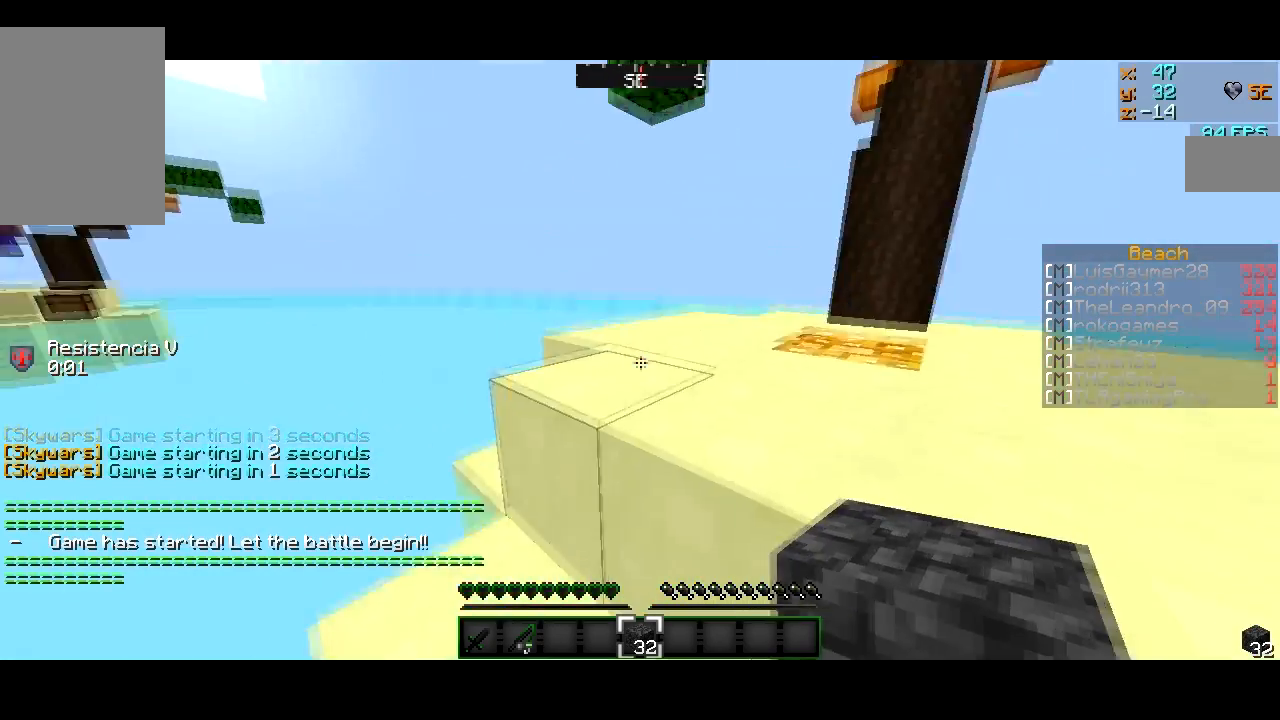
{"keys": ["w"], "mouse": [], "events": [[34, "w", "down"], [67, "d", "down"], [217, "d", "up"]]}
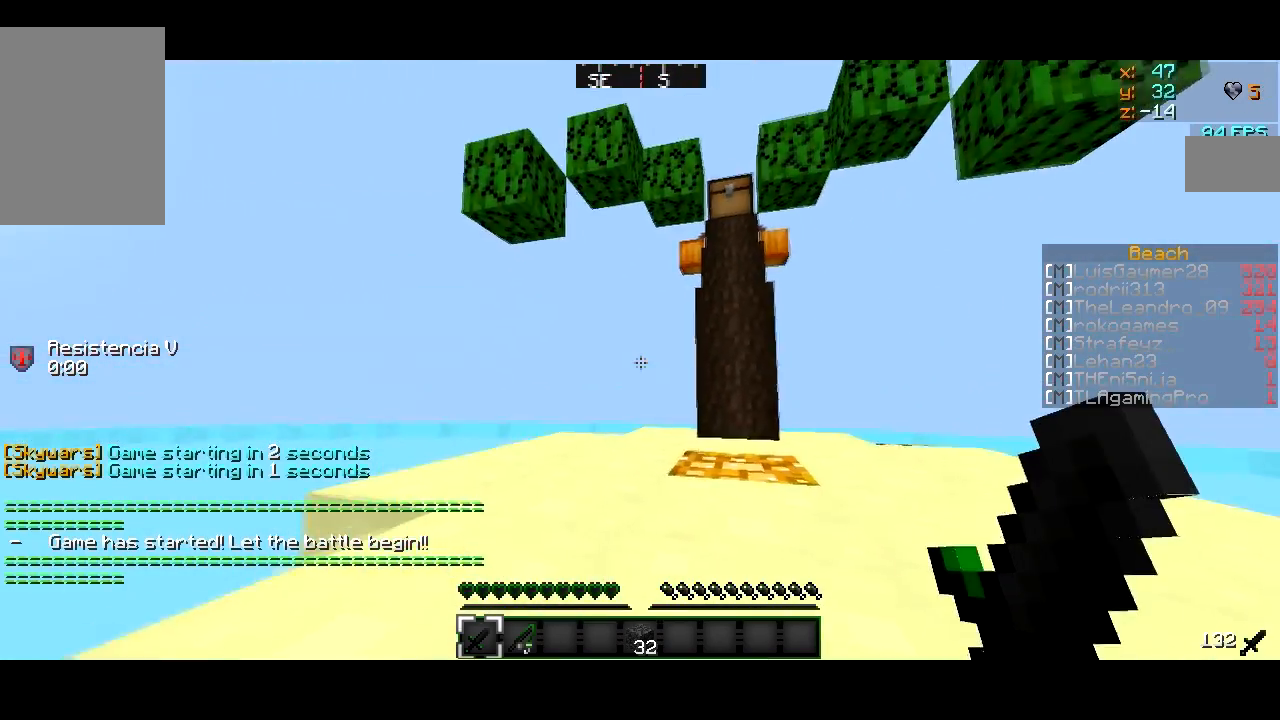
{"keys": ["w"], "mouse": [], "events": [[117, "d", "down"], [267, "d", "up"]]}
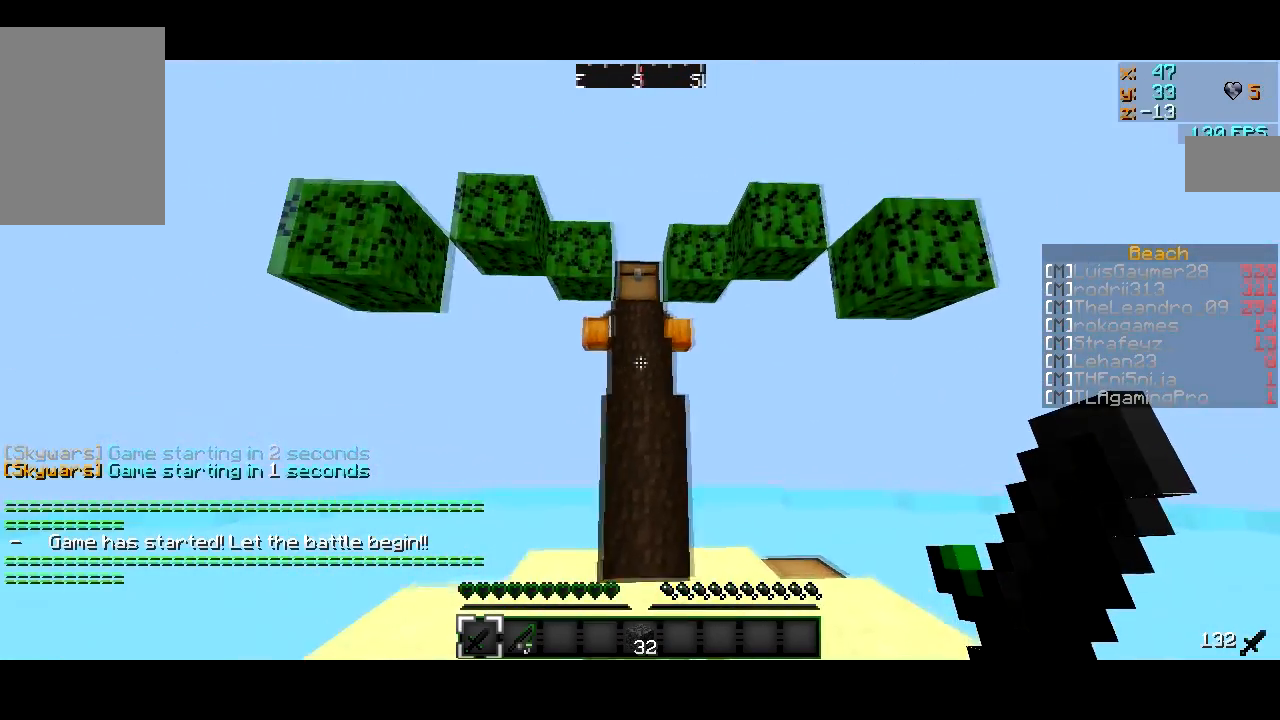
{"keys": ["s"], "mouse": ["right"], "events": [[317, "w", "up"], [468, "mouse_right", "down"], [468, "s", "down"]]}